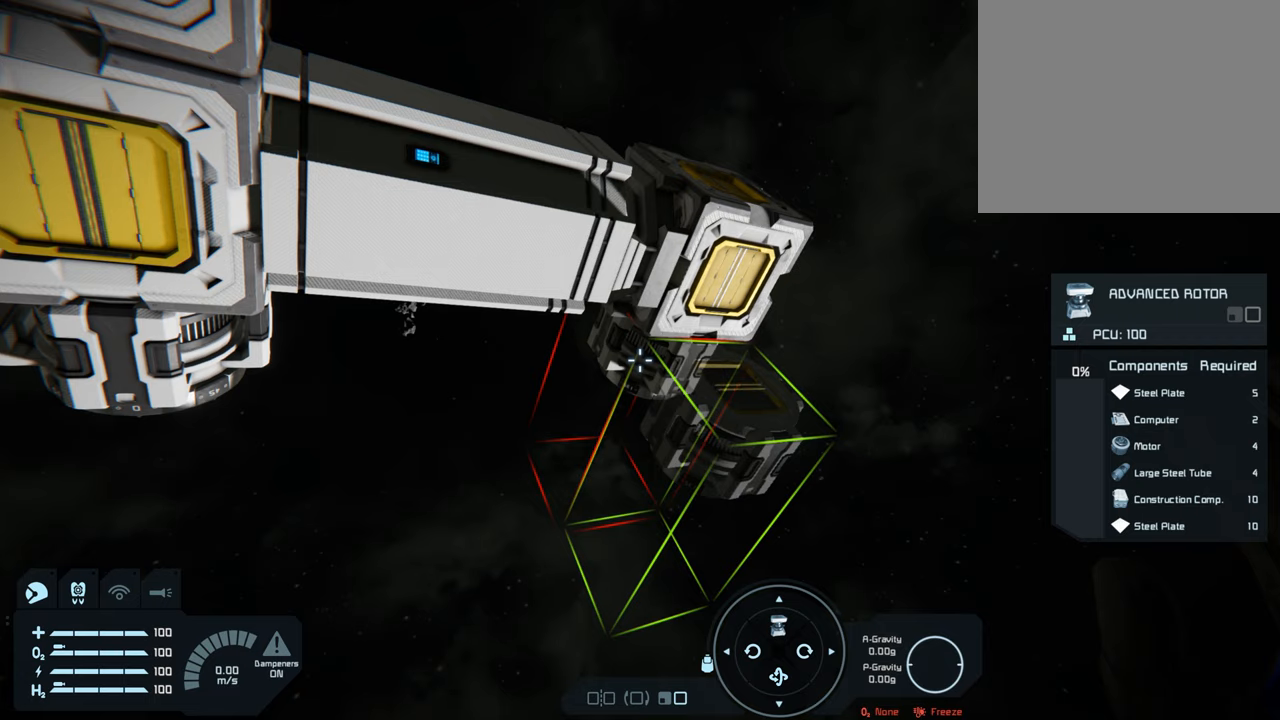
Gameplay with a controller (Xbox layout); each line is a JSON object with the inputs held at the frame after it. "events" lists button and stick changes between this image and that frame as [ms after this image, input, new state], when the widget could be followed in between. Not read: L3.
{"buttons": [], "left_stick": "center", "right_stick": "left", "events": [[350, "right_stick", "left"]]}
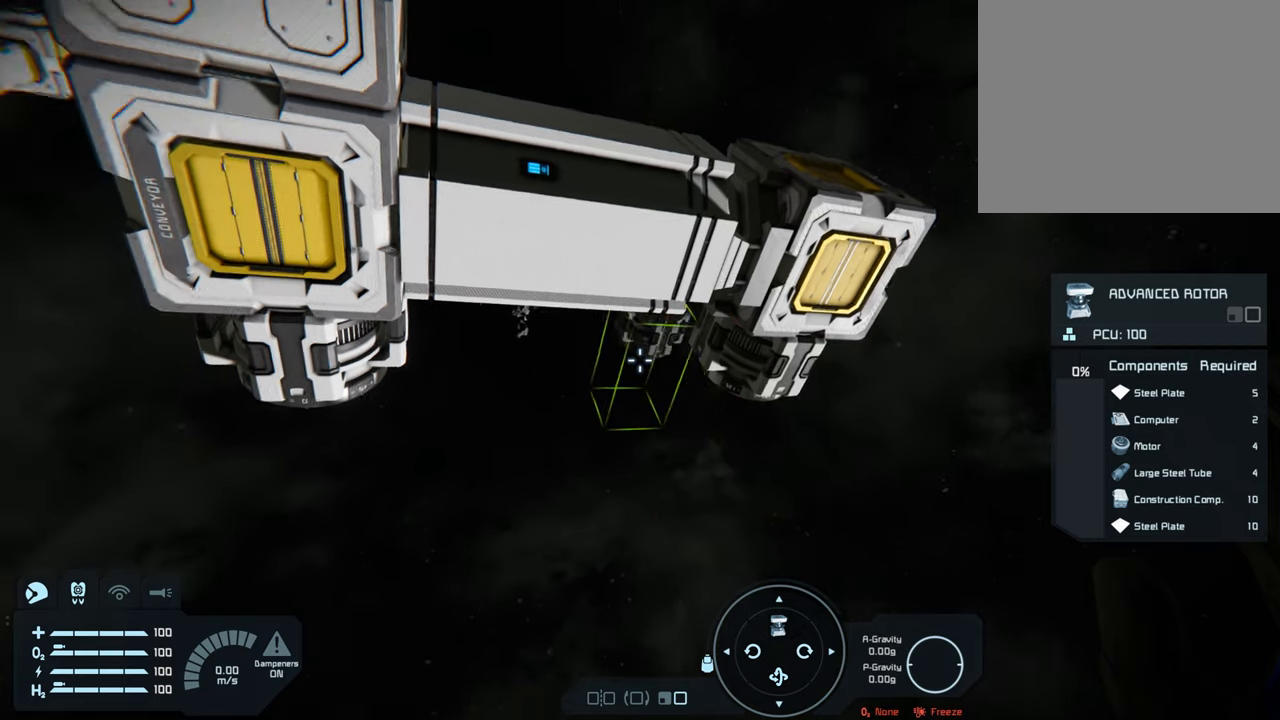
{"buttons": [], "left_stick": "center", "right_stick": "center", "events": [[117, "right_stick", "center"]]}
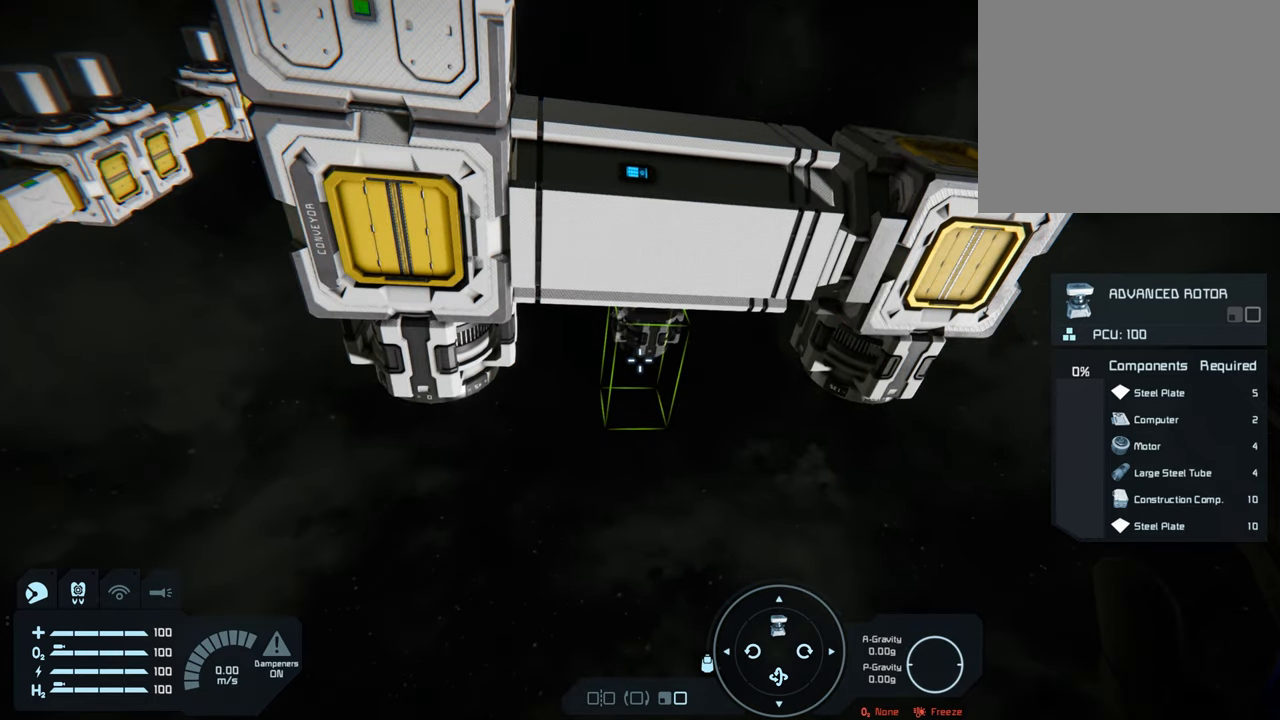
{"buttons": [], "left_stick": "center", "right_stick": "center", "events": []}
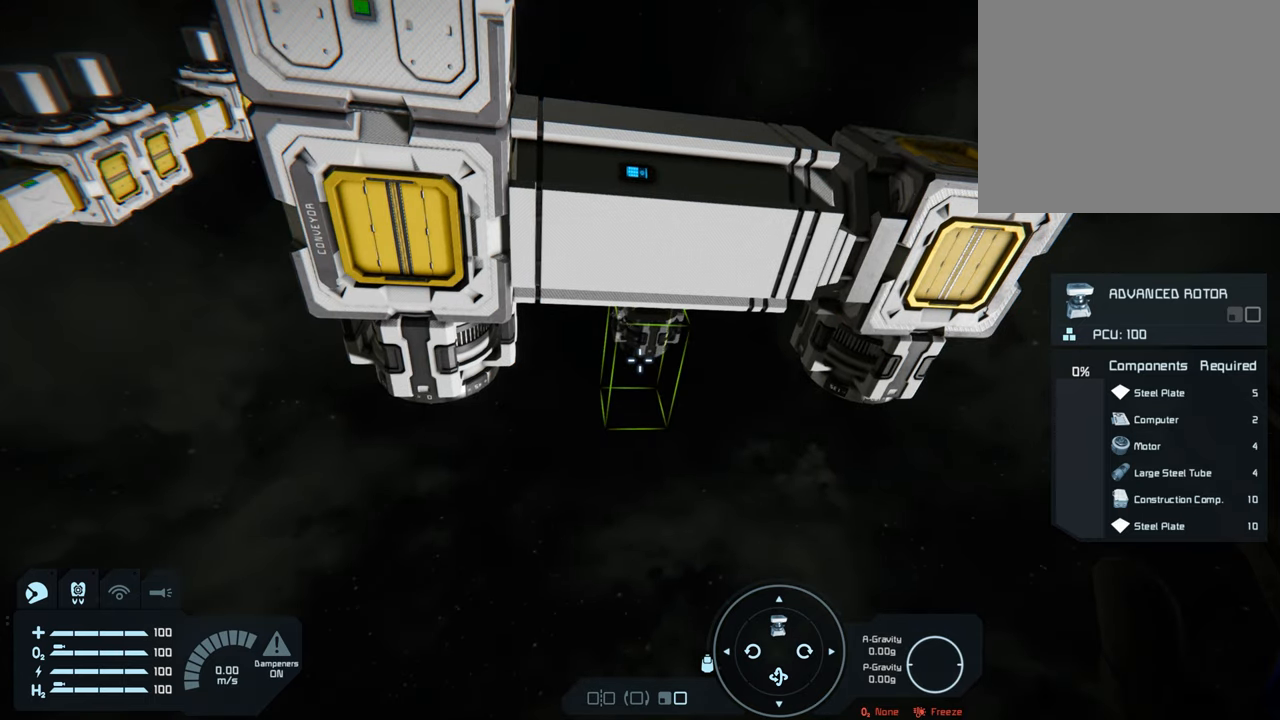
{"buttons": [], "left_stick": "center", "right_stick": "center", "events": []}
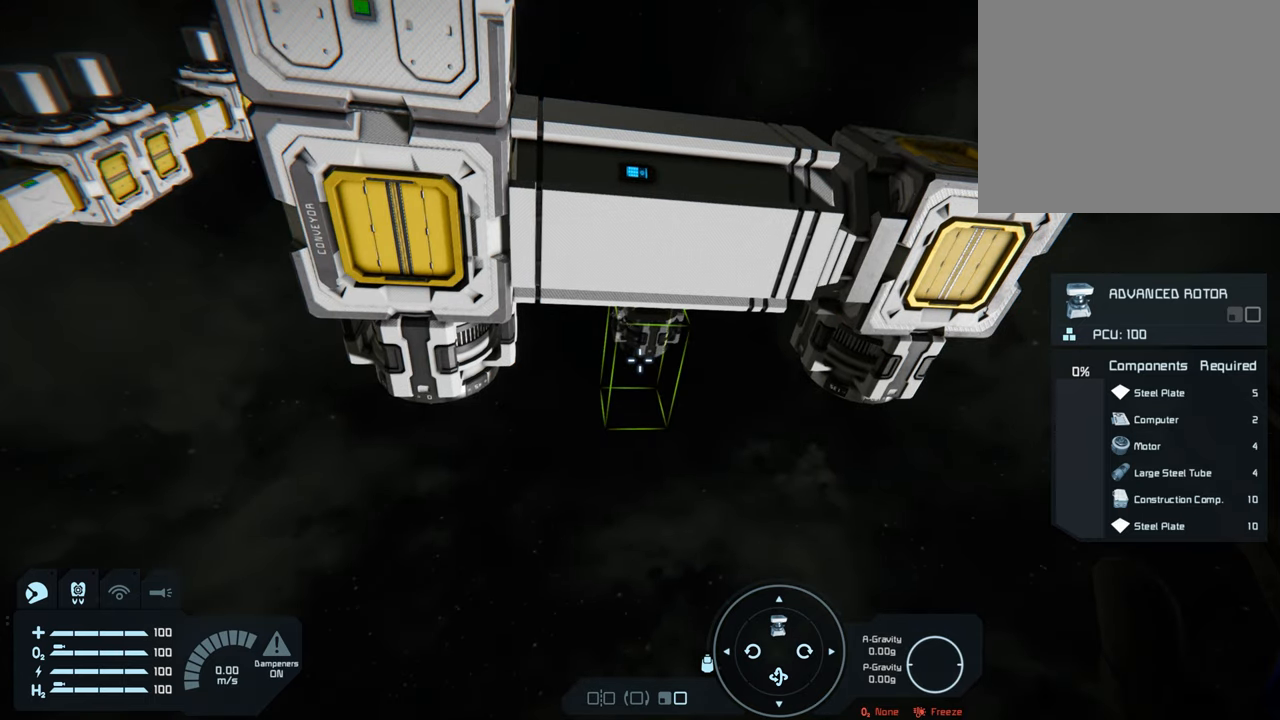
{"buttons": [], "left_stick": "center", "right_stick": "center", "events": []}
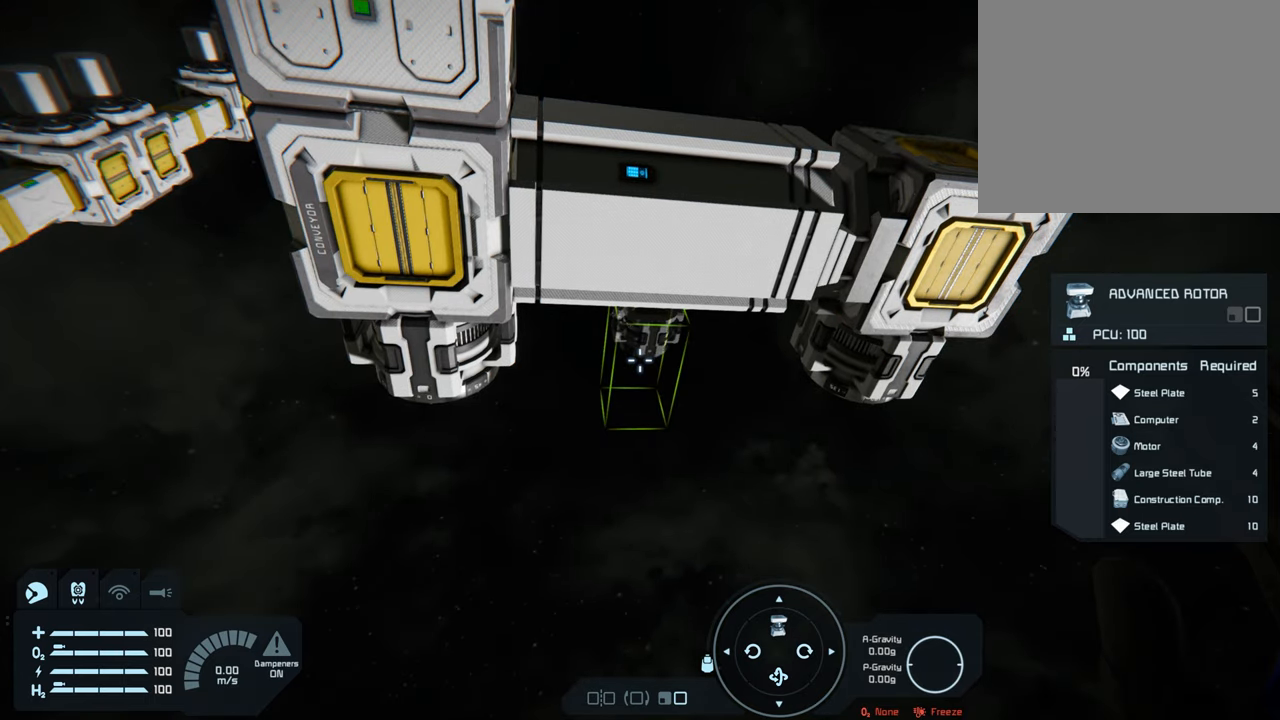
{"buttons": [], "left_stick": "center", "right_stick": "center", "events": []}
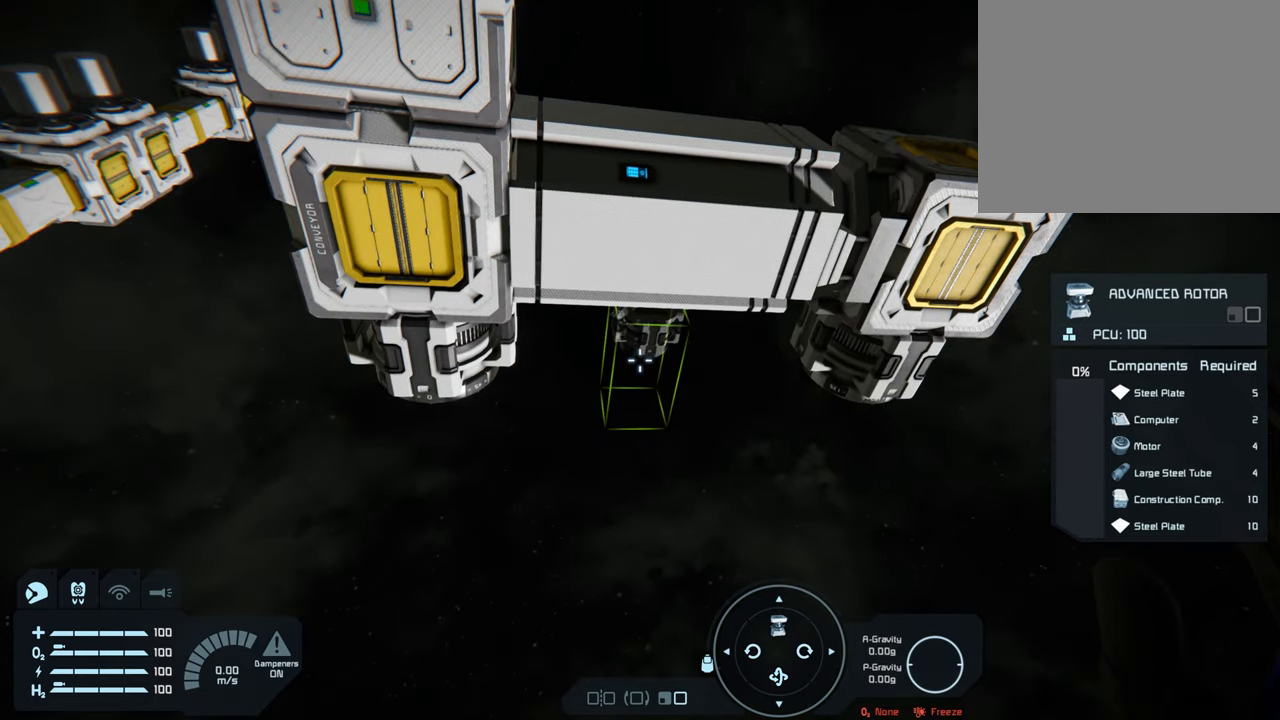
{"buttons": [], "left_stick": "center", "right_stick": "center", "events": [[33, "right_stick", "up-right"], [167, "right_stick", "center"]]}
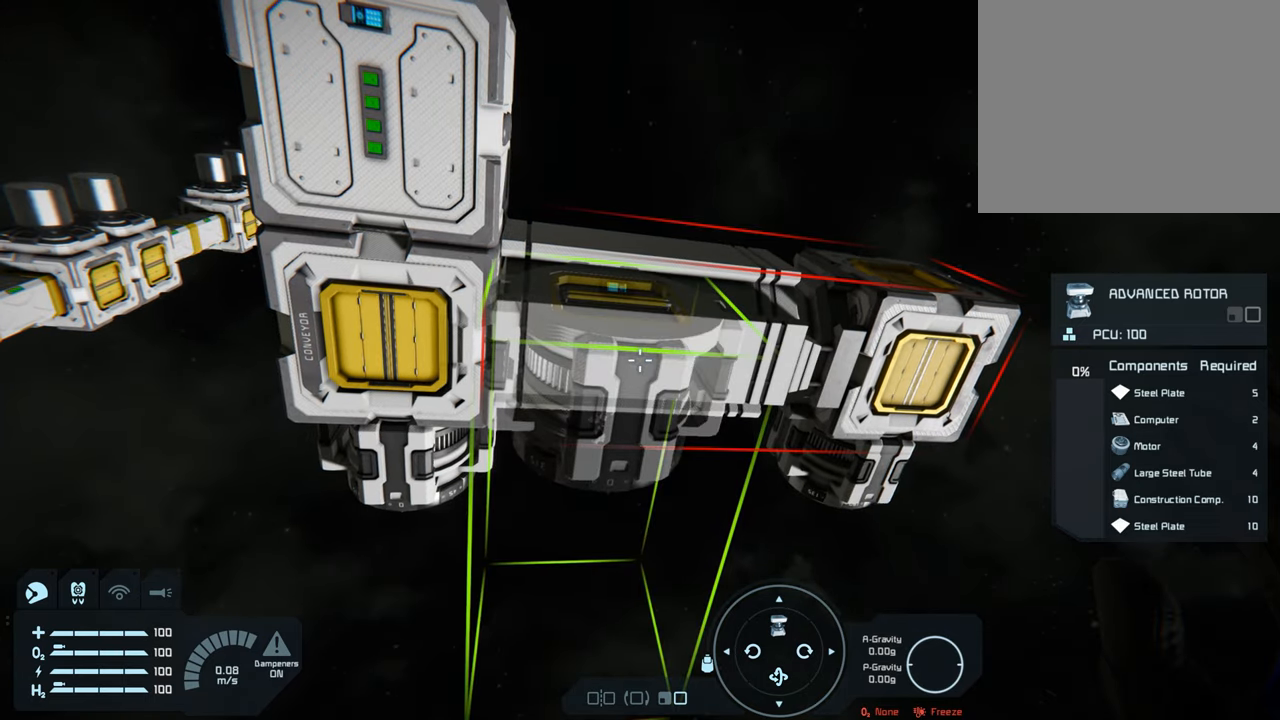
{"buttons": [], "left_stick": "center", "right_stick": "center", "events": [[100, "left_stick", "down"], [417, "left_stick", "center"]]}
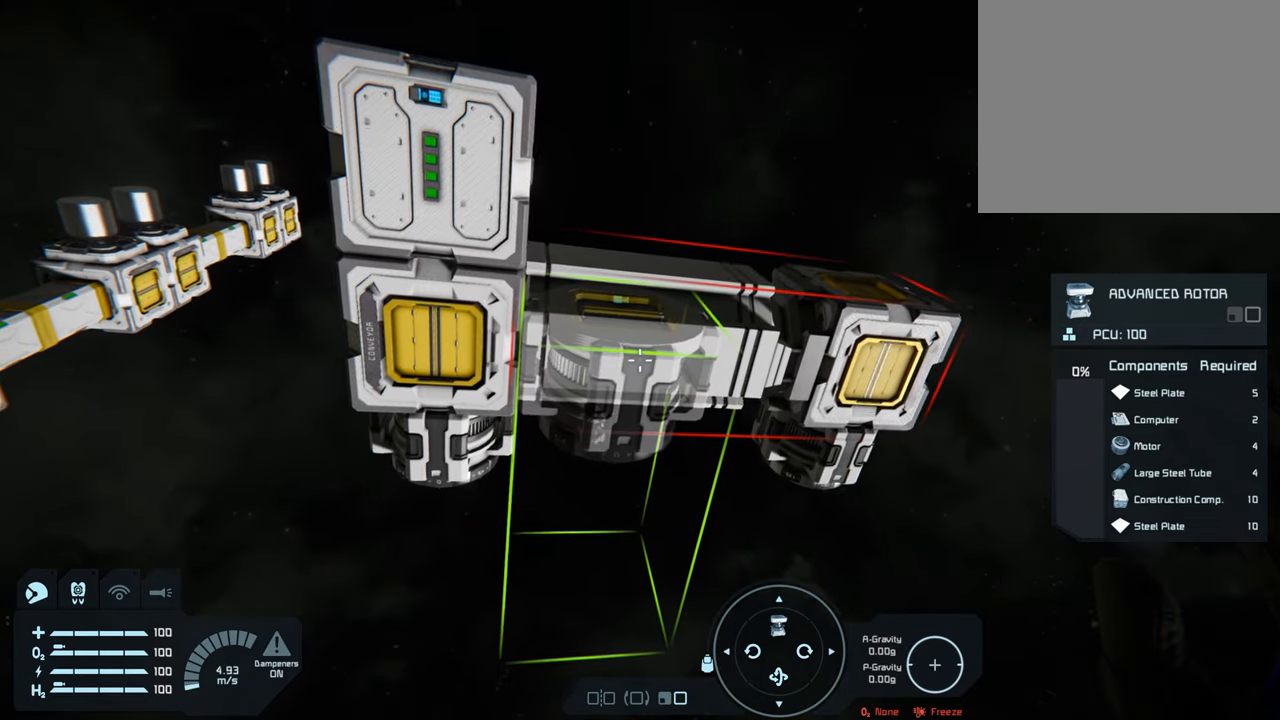
{"buttons": [], "left_stick": "center", "right_stick": "center", "events": []}
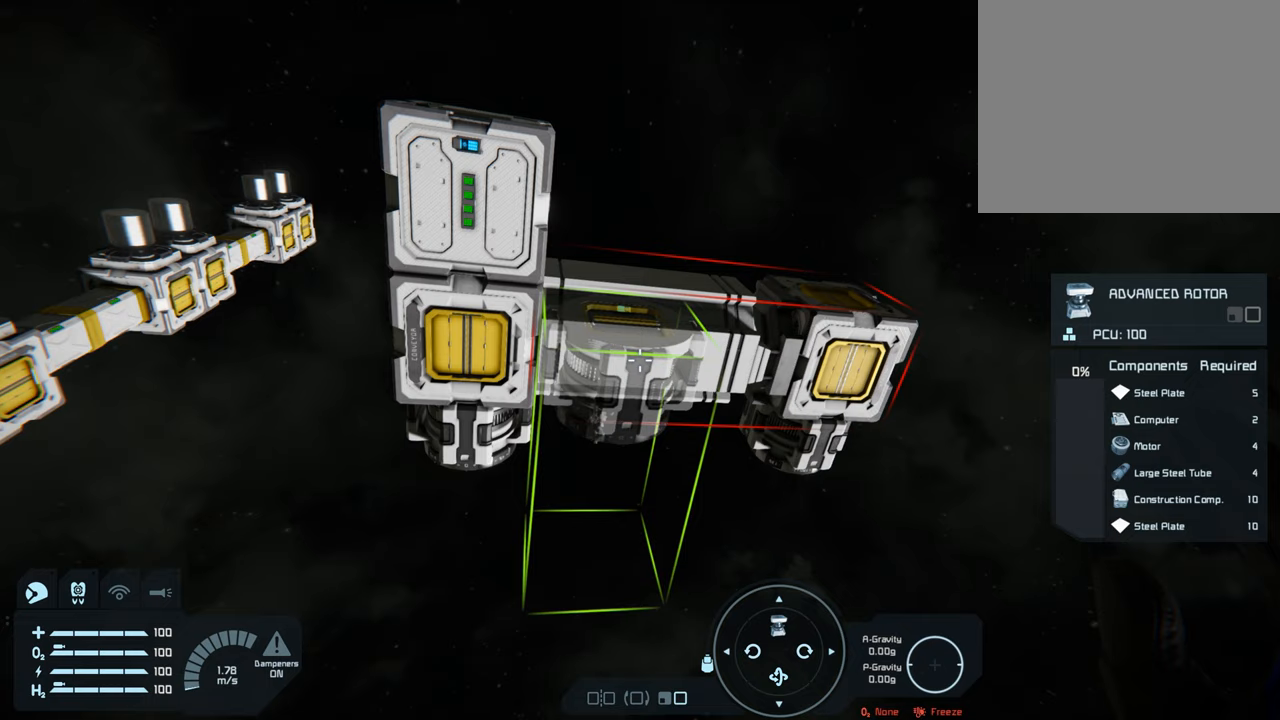
{"buttons": [], "left_stick": "center", "right_stick": "center", "events": []}
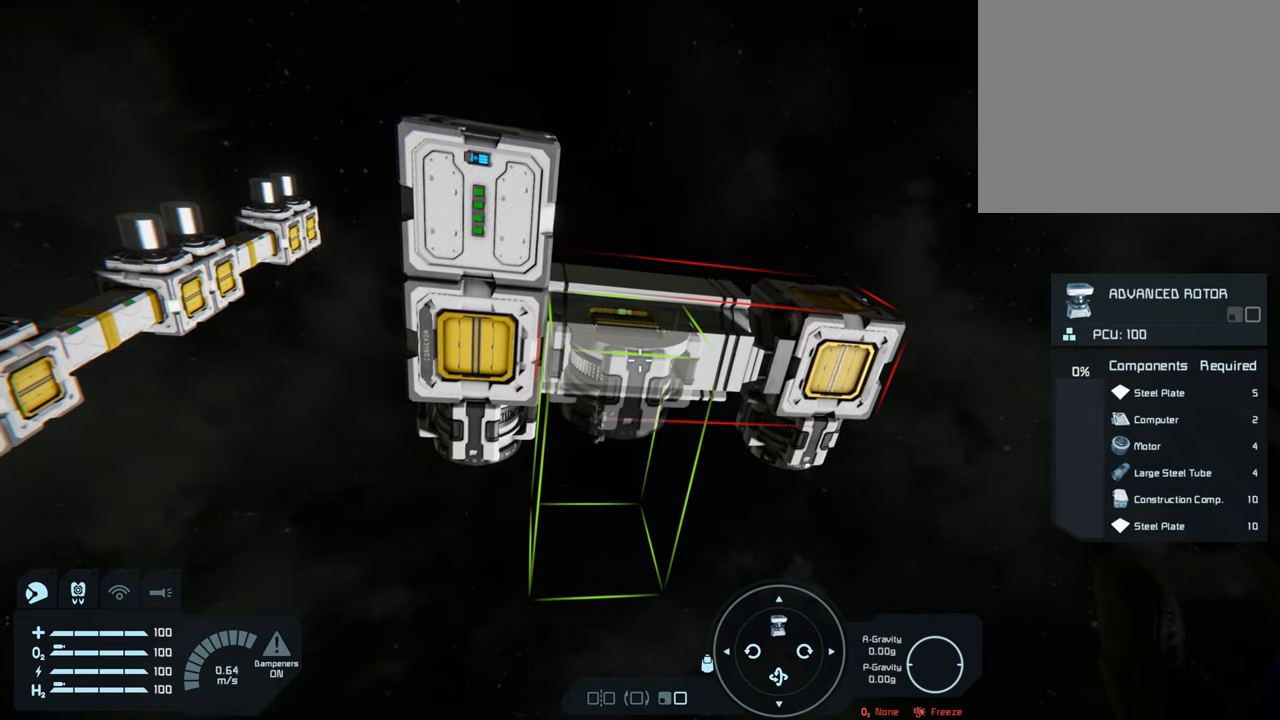
{"buttons": [], "left_stick": "center", "right_stick": "center", "events": [[33, "left_stick", "down-right"], [117, "right_stick", "up-right"], [300, "left_stick", "center"], [300, "right_stick", "center"]]}
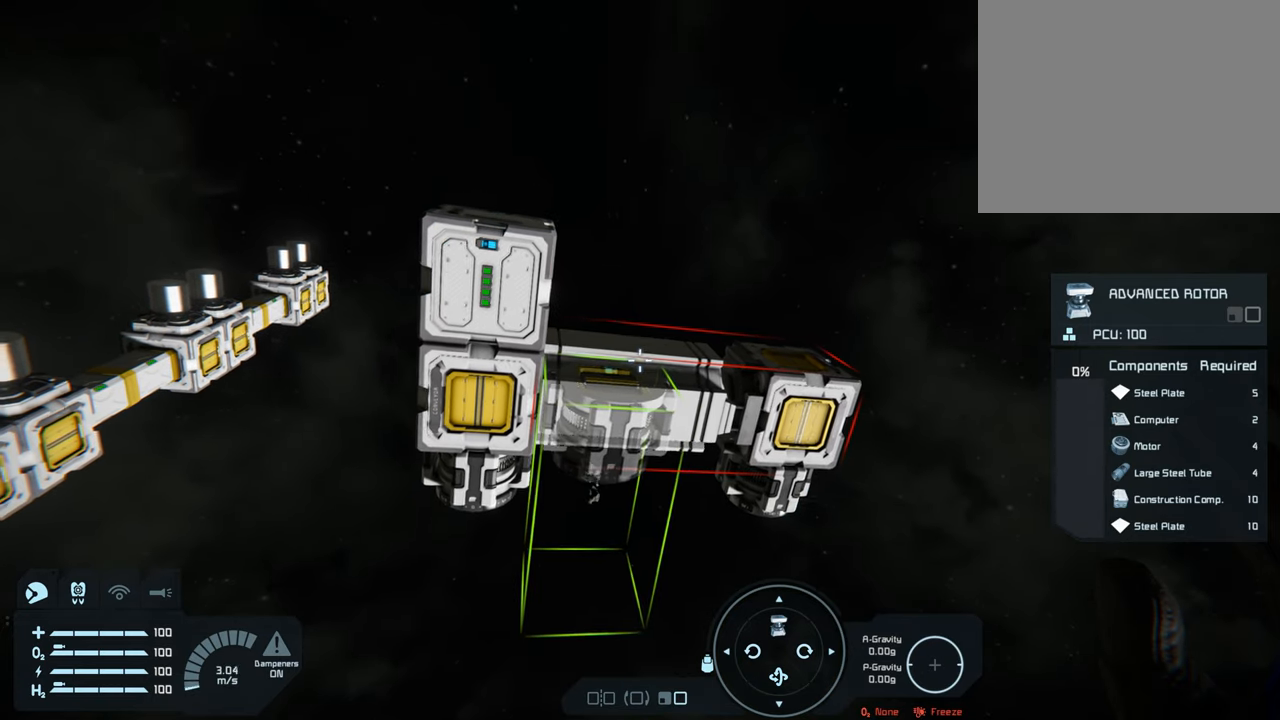
{"buttons": ["L1"], "left_stick": "center", "right_stick": "center", "events": [[467, "L1", "down"]]}
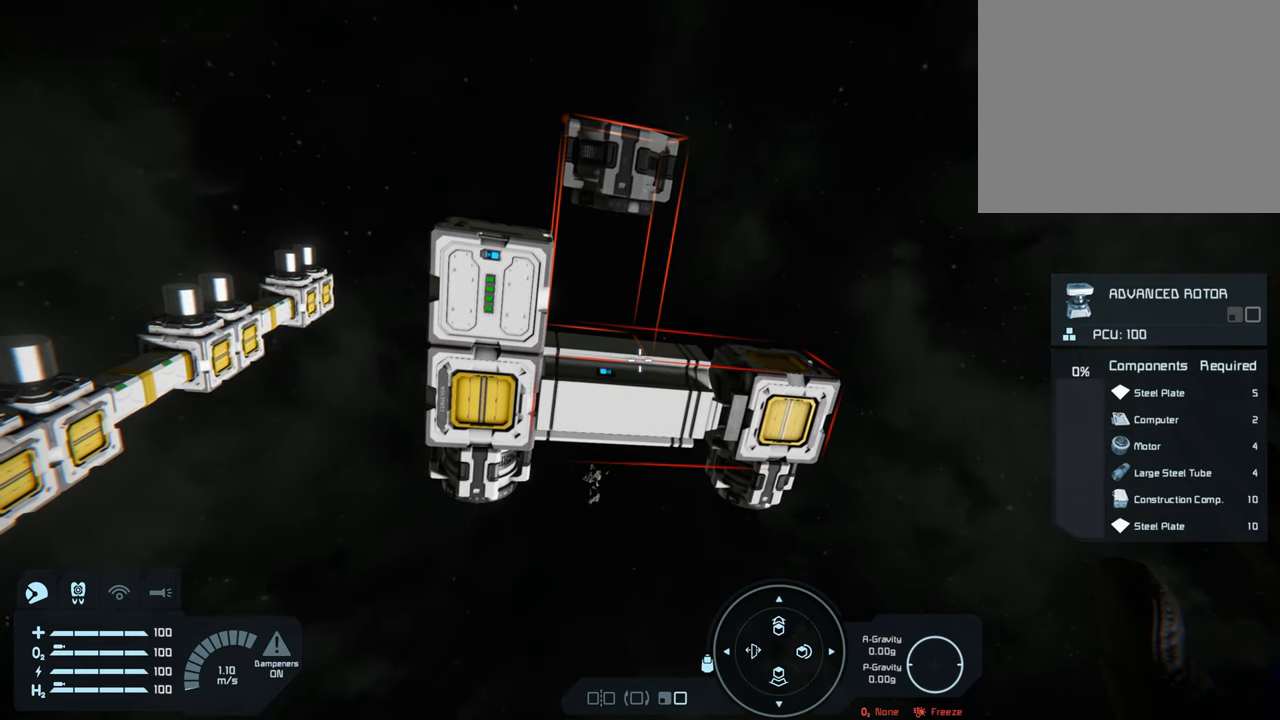
{"buttons": ["L1"], "left_stick": "center", "right_stick": "center", "events": [[167, "right_stick", "right"], [283, "right_stick", "center"]]}
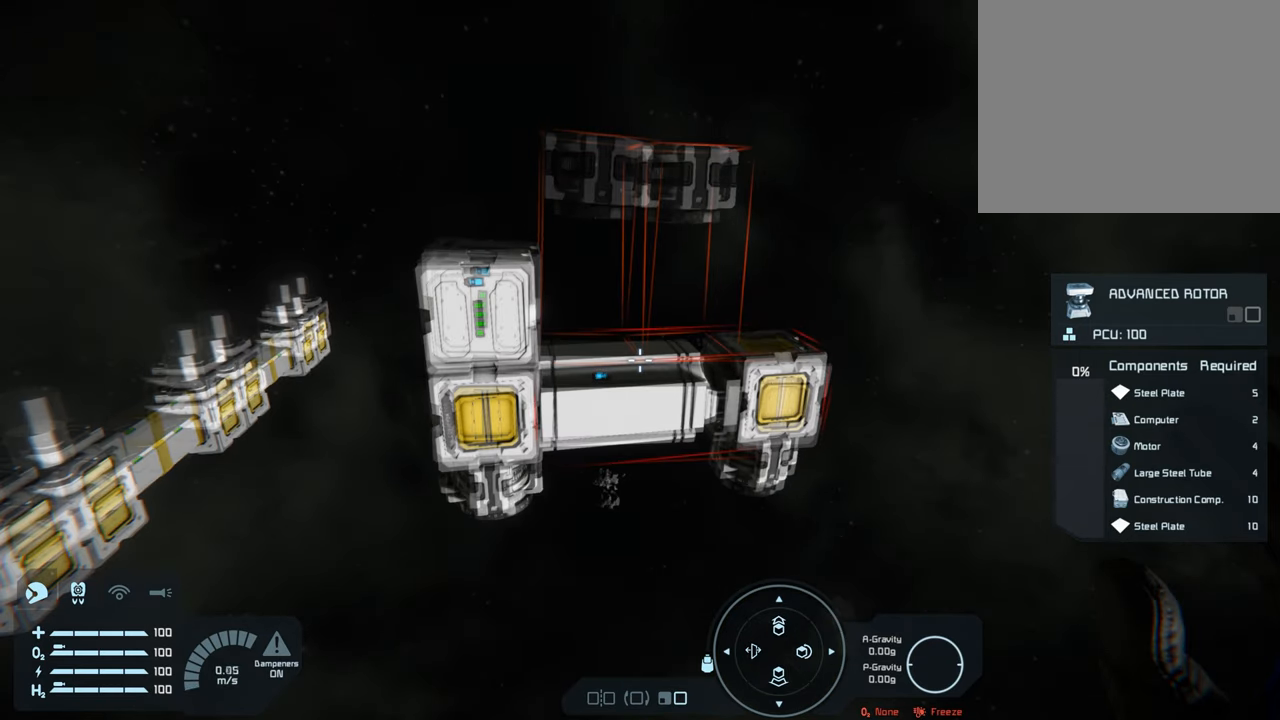
{"buttons": [], "left_stick": "center", "right_stick": "center", "events": [[267, "L1", "up"]]}
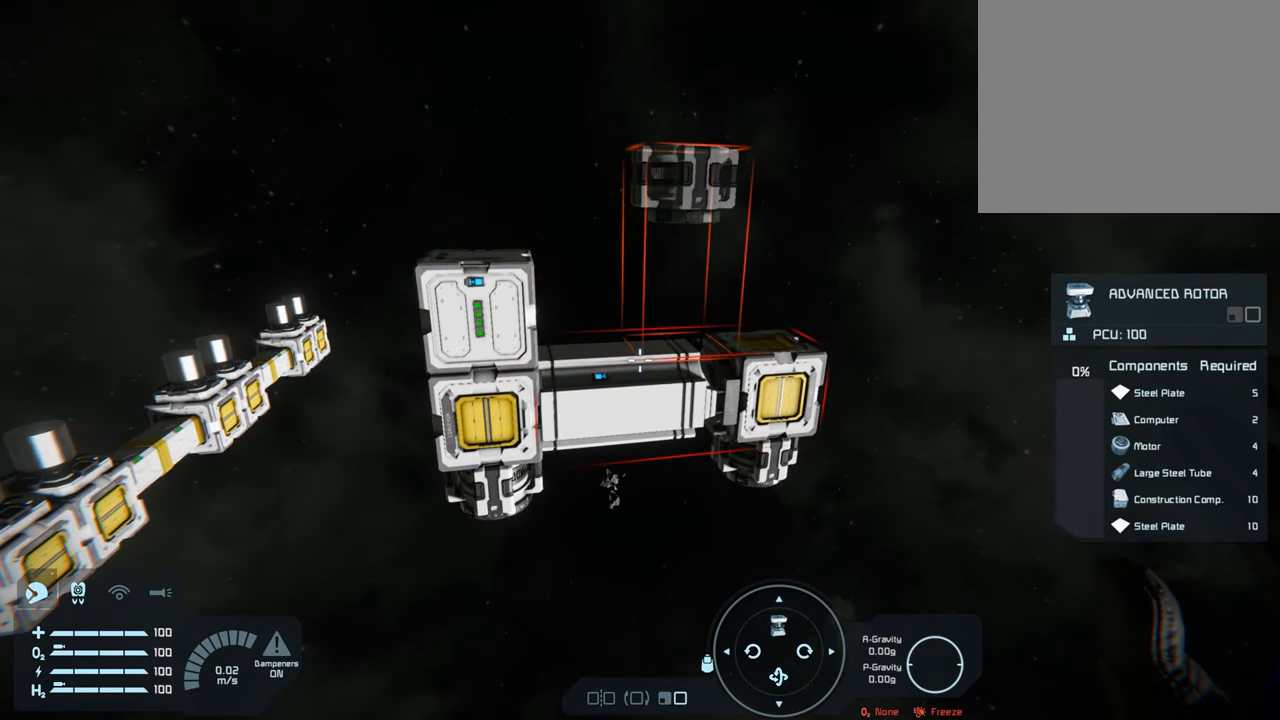
{"buttons": [], "left_stick": "center", "right_stick": "center", "events": []}
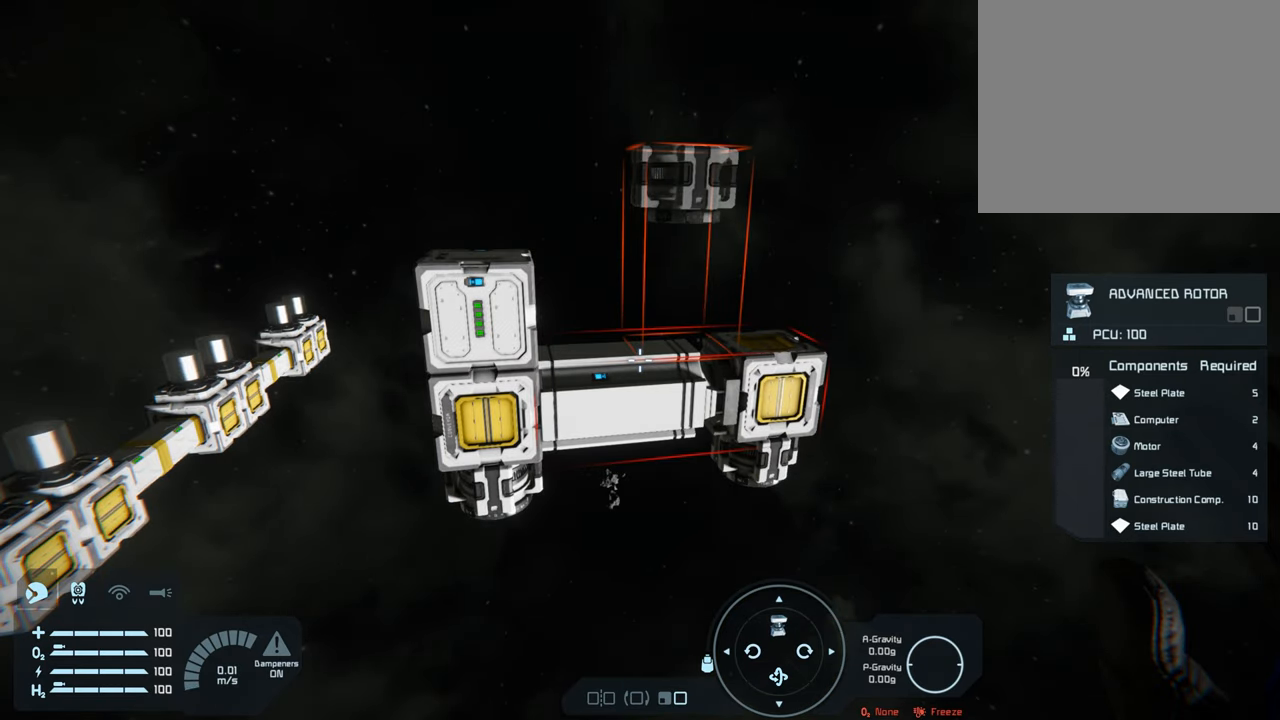
{"buttons": [], "left_stick": "center", "right_stick": "down-left", "events": [[333, "right_stick", "down-left"]]}
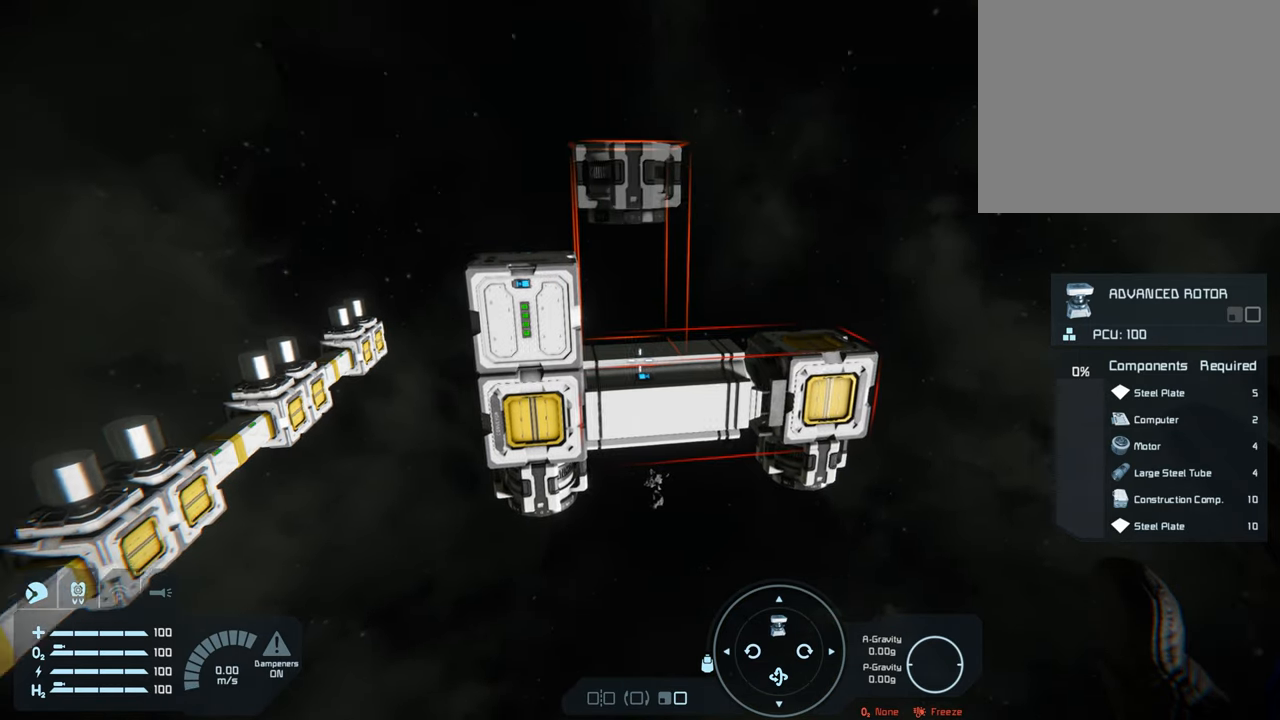
{"buttons": [], "left_stick": "center", "right_stick": "center", "events": [[217, "right_stick", "center"]]}
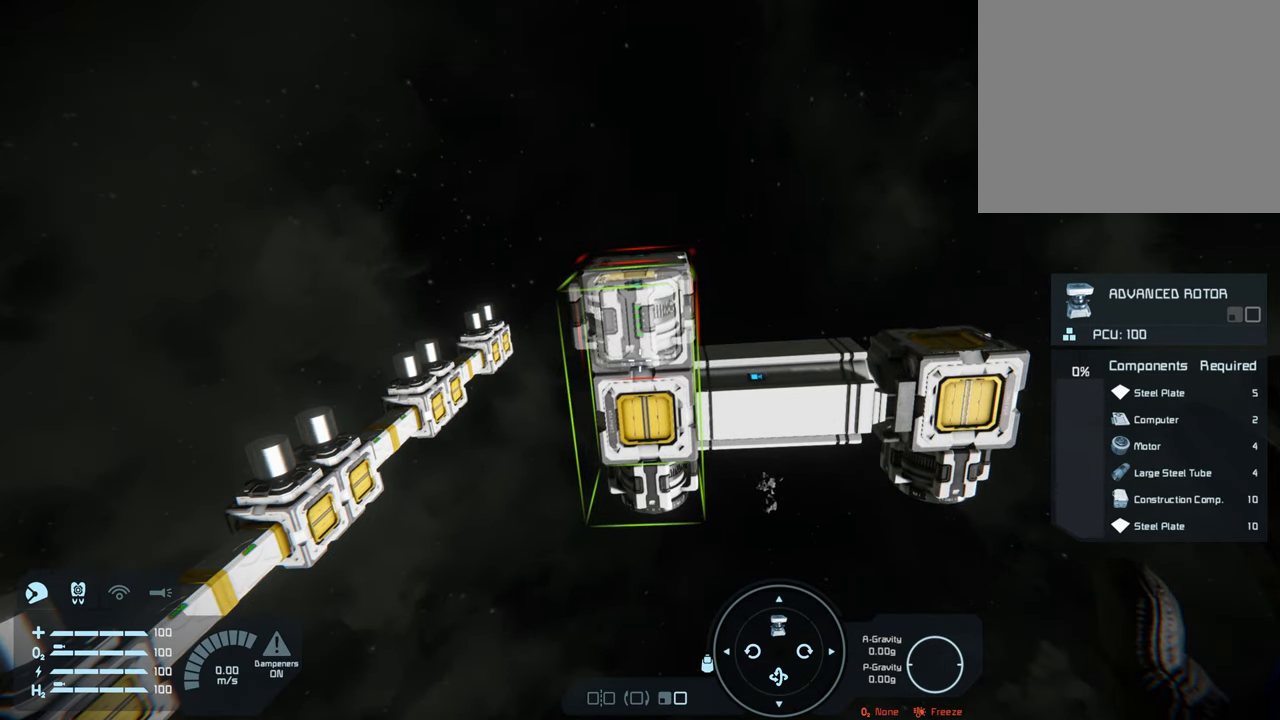
{"buttons": ["L1"], "left_stick": "center", "right_stick": "center", "events": [[100, "L1", "down"], [150, "right_stick", "left"], [300, "right_stick", "center"]]}
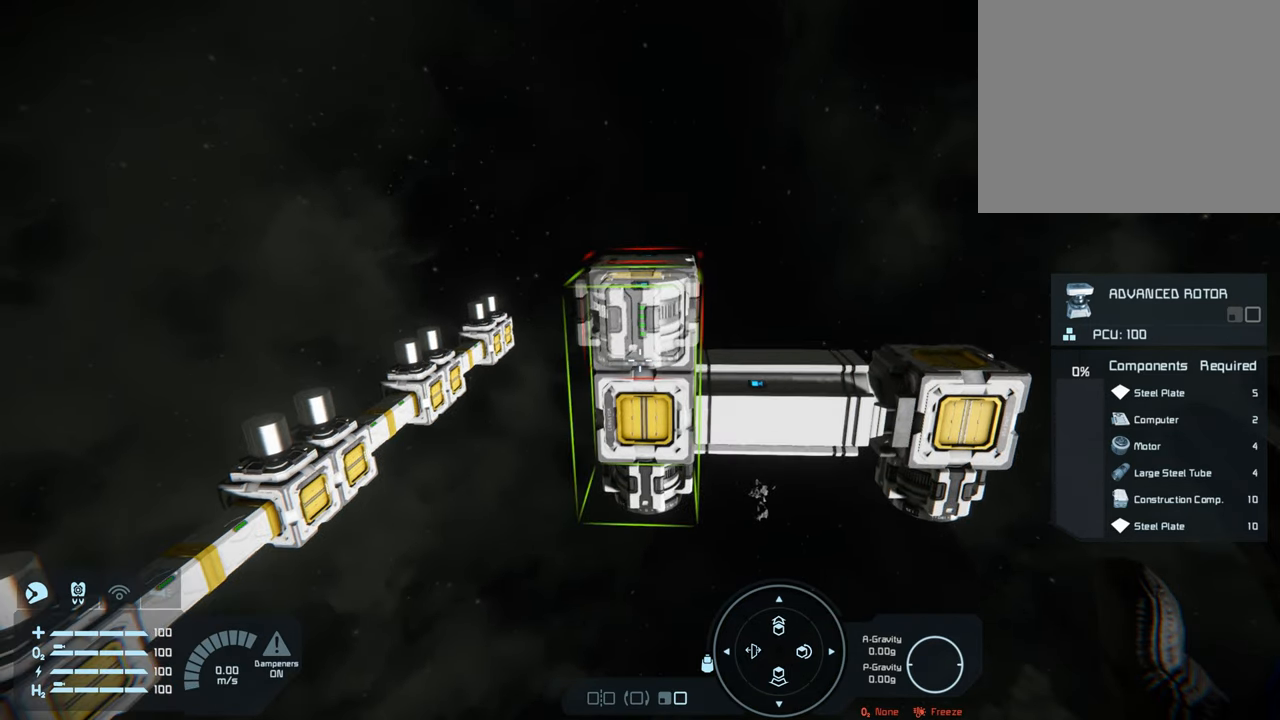
{"buttons": [], "left_stick": "center", "right_stick": "center", "events": [[167, "L1", "up"]]}
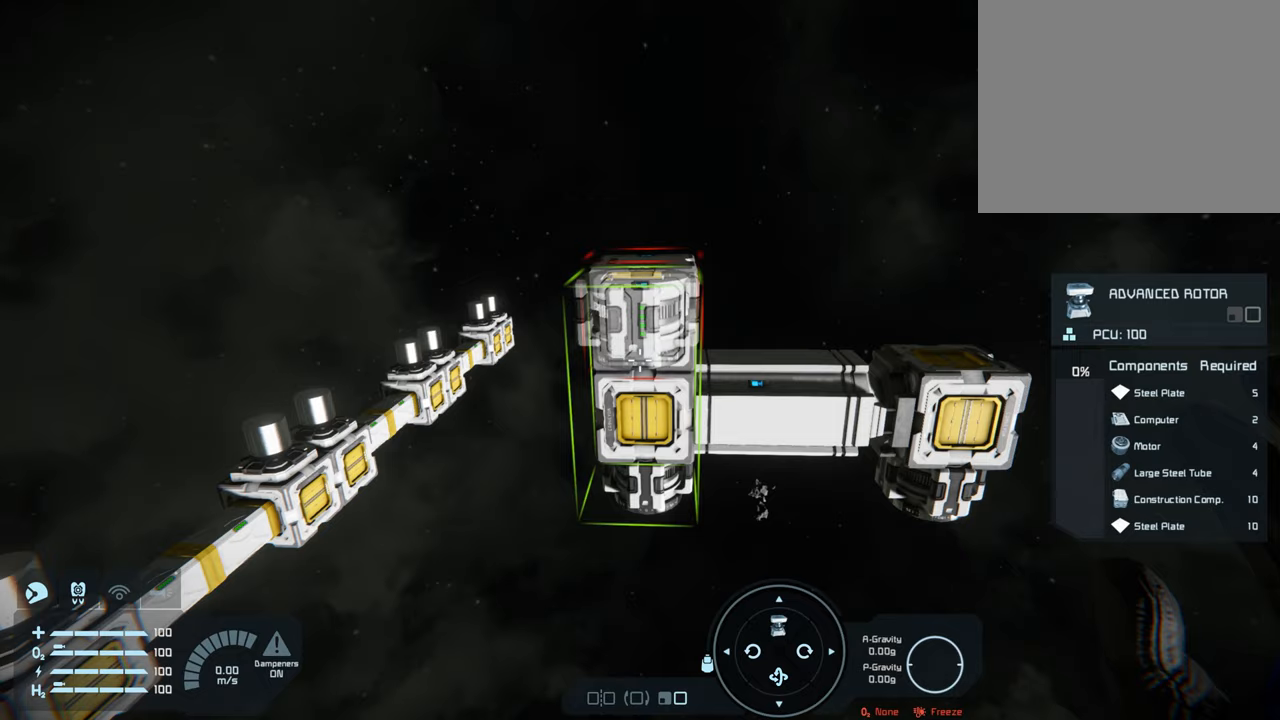
{"buttons": [], "left_stick": "center", "right_stick": "center", "events": []}
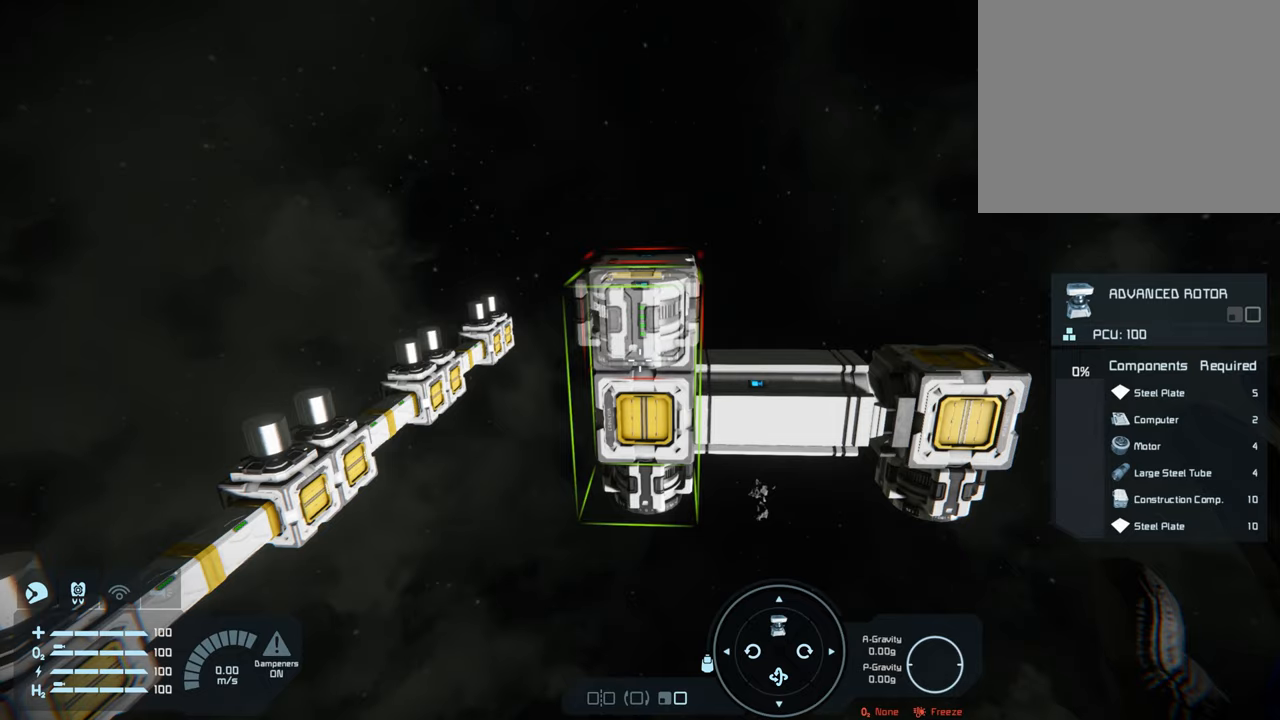
{"buttons": [], "left_stick": "center", "right_stick": "center", "events": []}
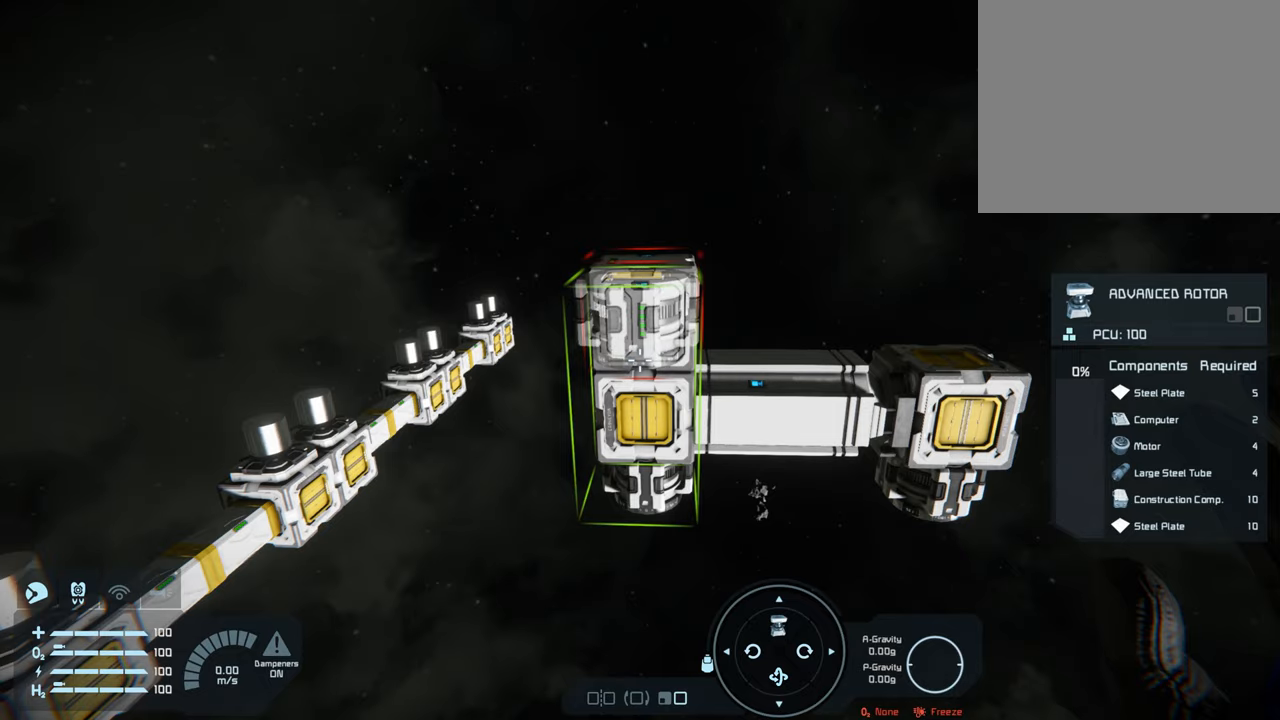
{"buttons": [], "left_stick": "center", "right_stick": "down-left", "events": [[383, "right_stick", "down-left"]]}
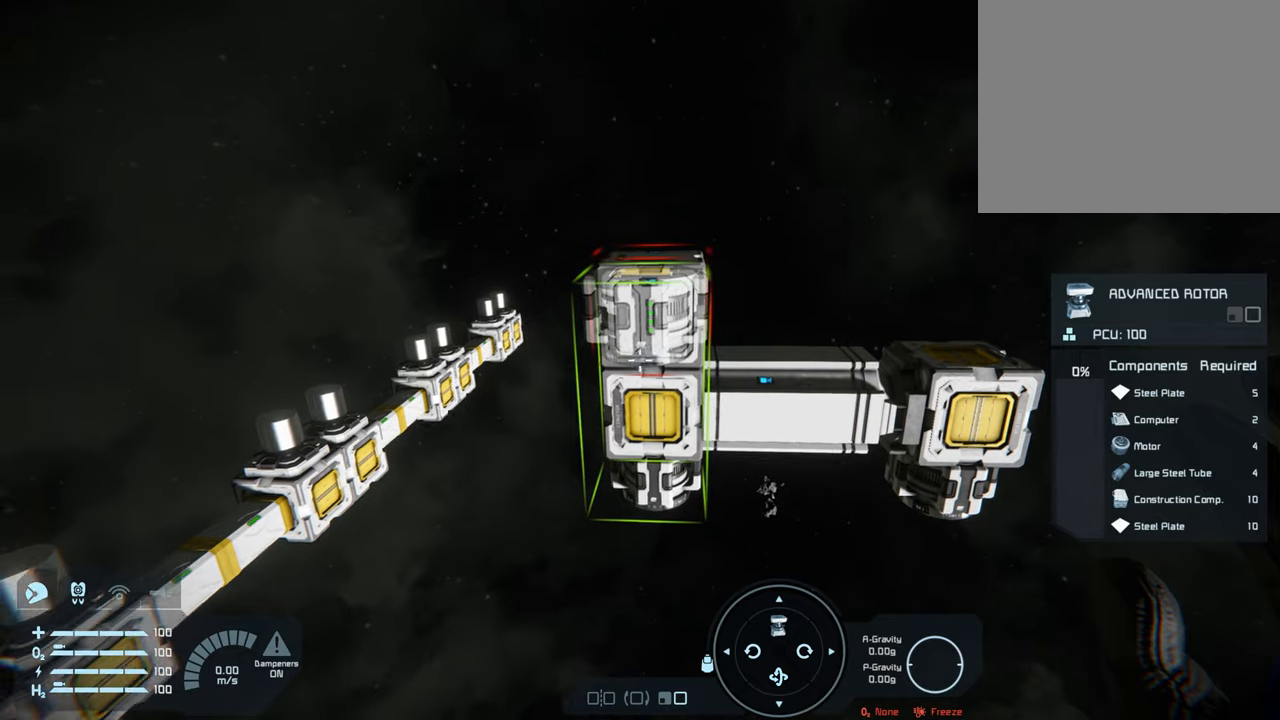
{"buttons": [], "left_stick": "center", "right_stick": "down-left", "events": []}
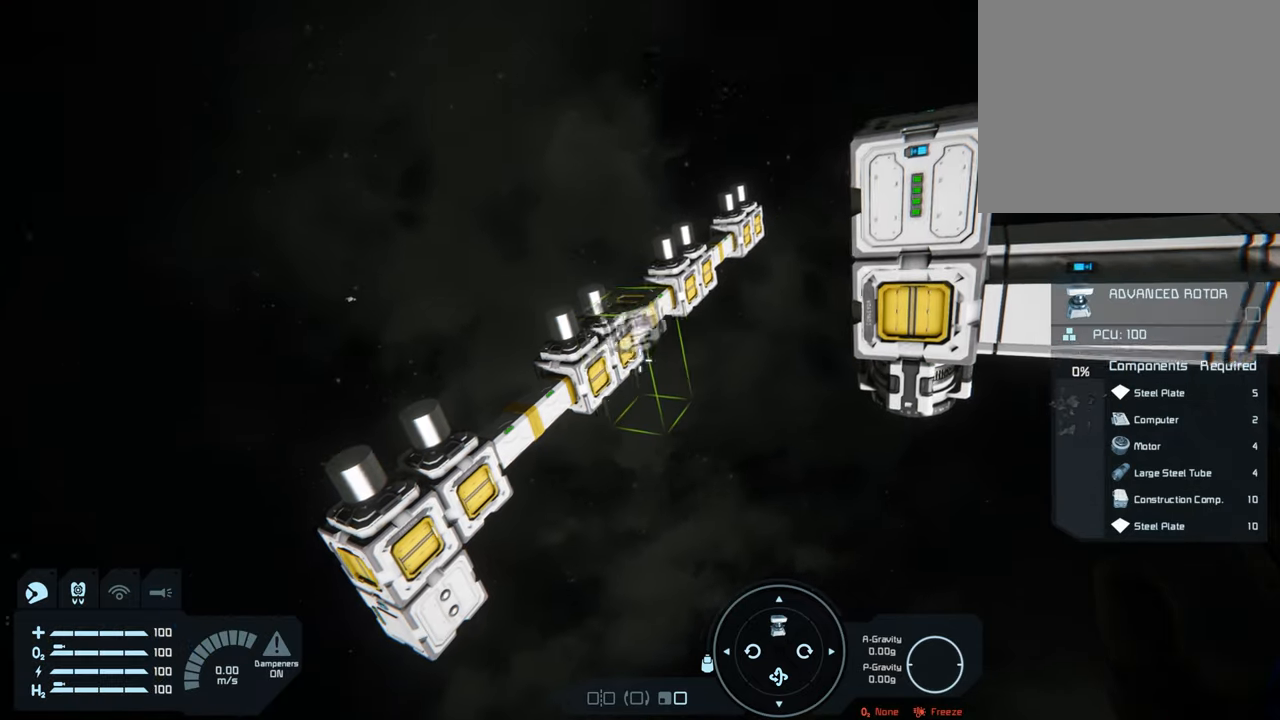
{"buttons": [], "left_stick": "up-left", "right_stick": "center", "events": [[217, "right_stick", "center"], [483, "left_stick", "up-left"]]}
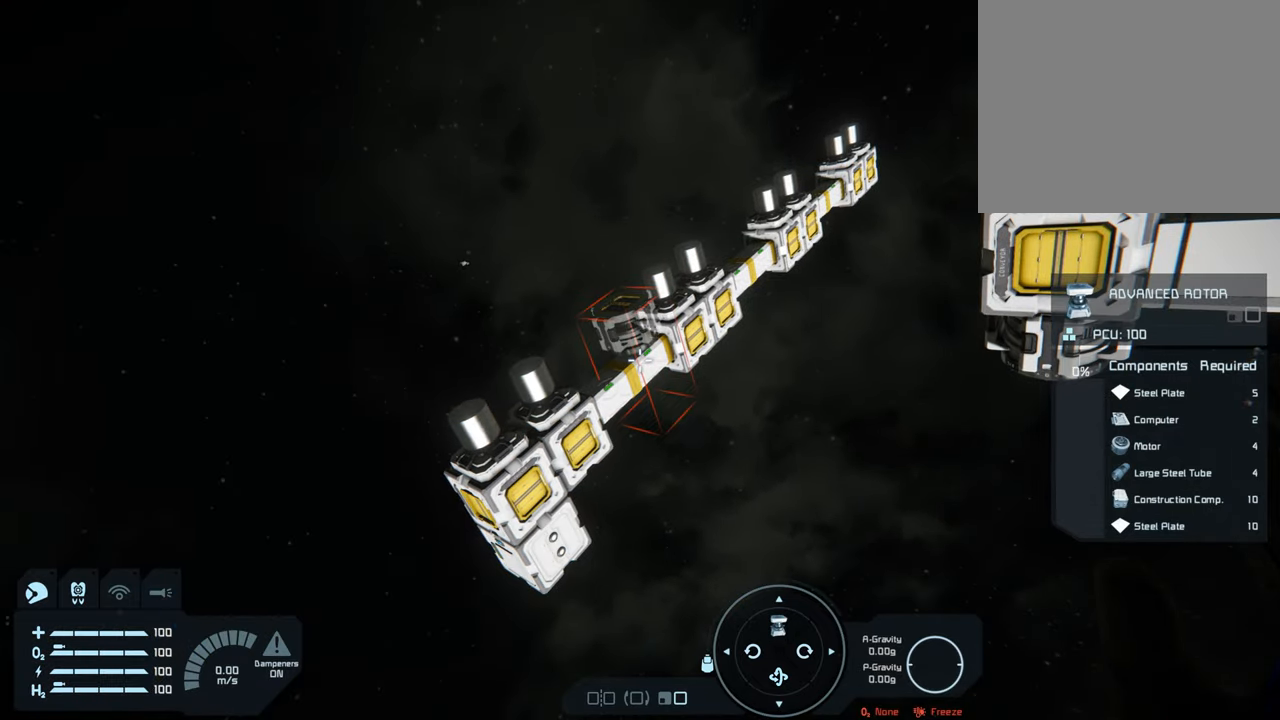
{"buttons": [], "left_stick": "center", "right_stick": "center", "events": [[417, "left_stick", "center"]]}
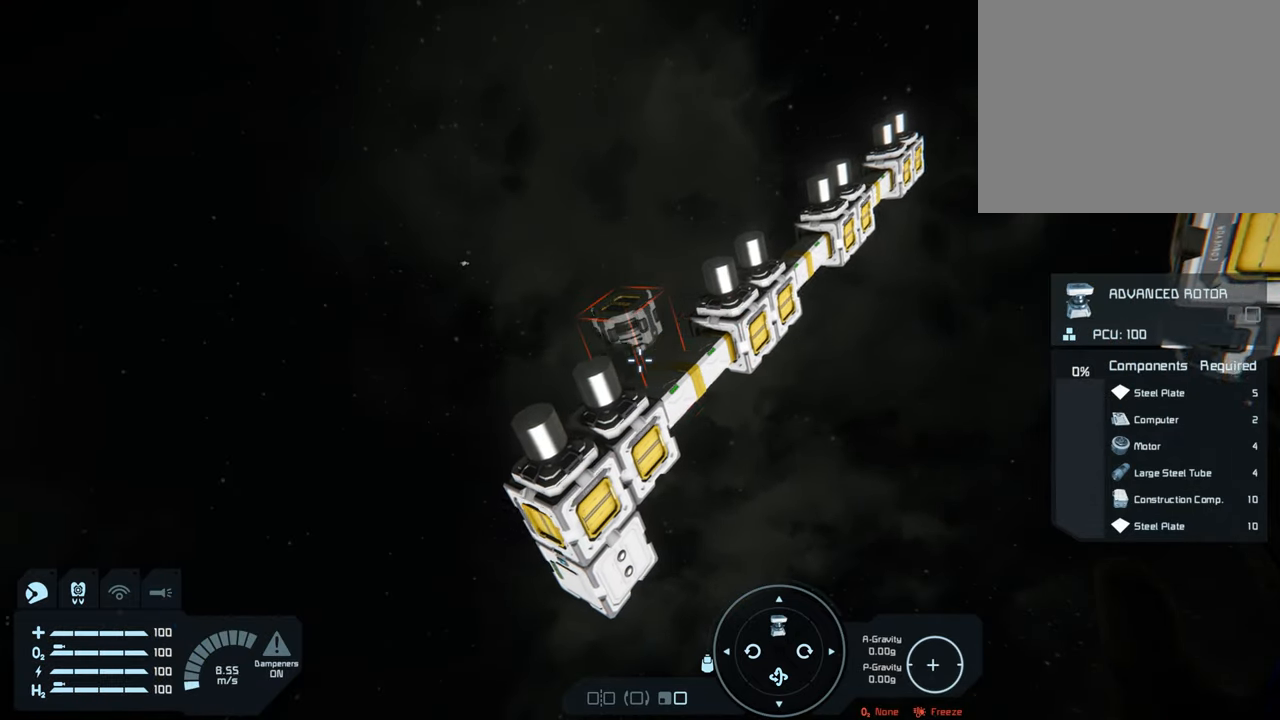
{"buttons": [], "left_stick": "center", "right_stick": "center", "events": [[67, "right_stick", "right"], [150, "right_stick", "up-right"], [167, "left_stick", "right"], [383, "right_stick", "center"], [400, "left_stick", "center"]]}
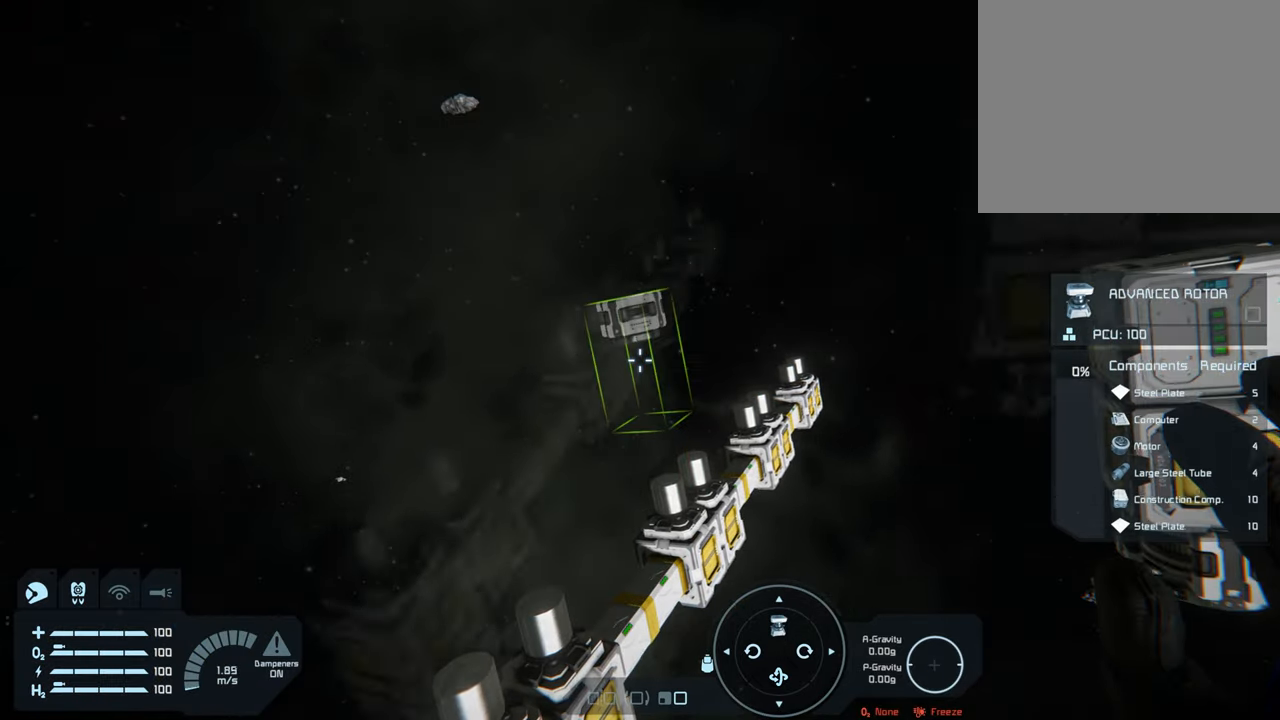
{"buttons": [], "left_stick": "center", "right_stick": "up", "events": [[150, "left_stick", "right"], [150, "right_stick", "down-right"], [217, "left_stick", "center"], [333, "right_stick", "center"], [500, "right_stick", "up"]]}
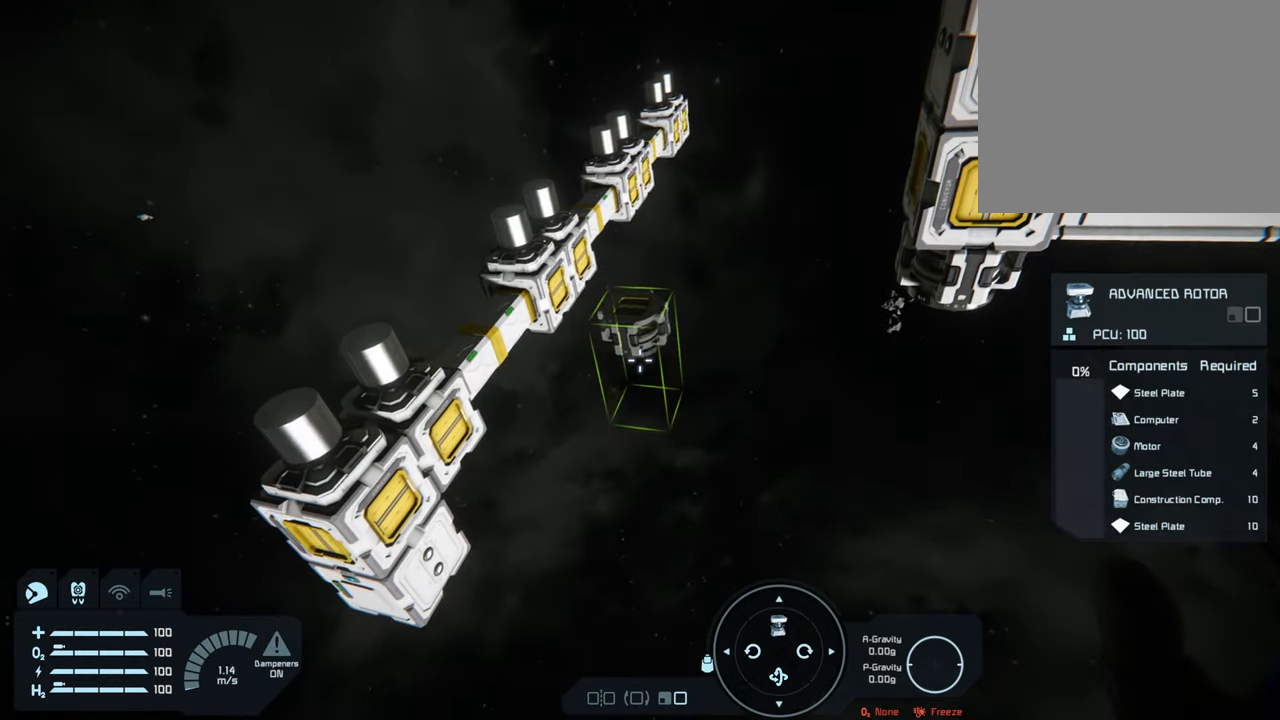
{"buttons": [], "left_stick": "center", "right_stick": "right", "events": [[17, "right_stick", "up-right"], [267, "right_stick", "center"], [450, "right_stick", "right"]]}
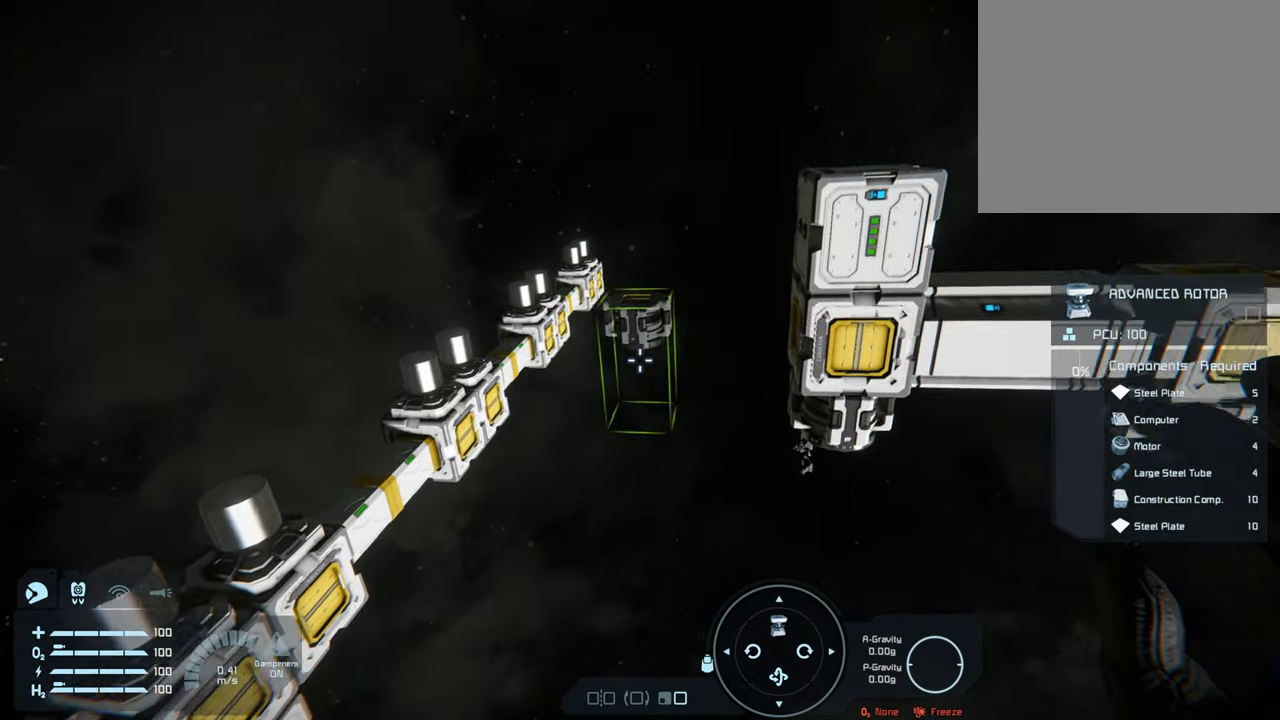
{"buttons": [], "left_stick": "center", "right_stick": "center", "events": [[150, "right_stick", "center"]]}
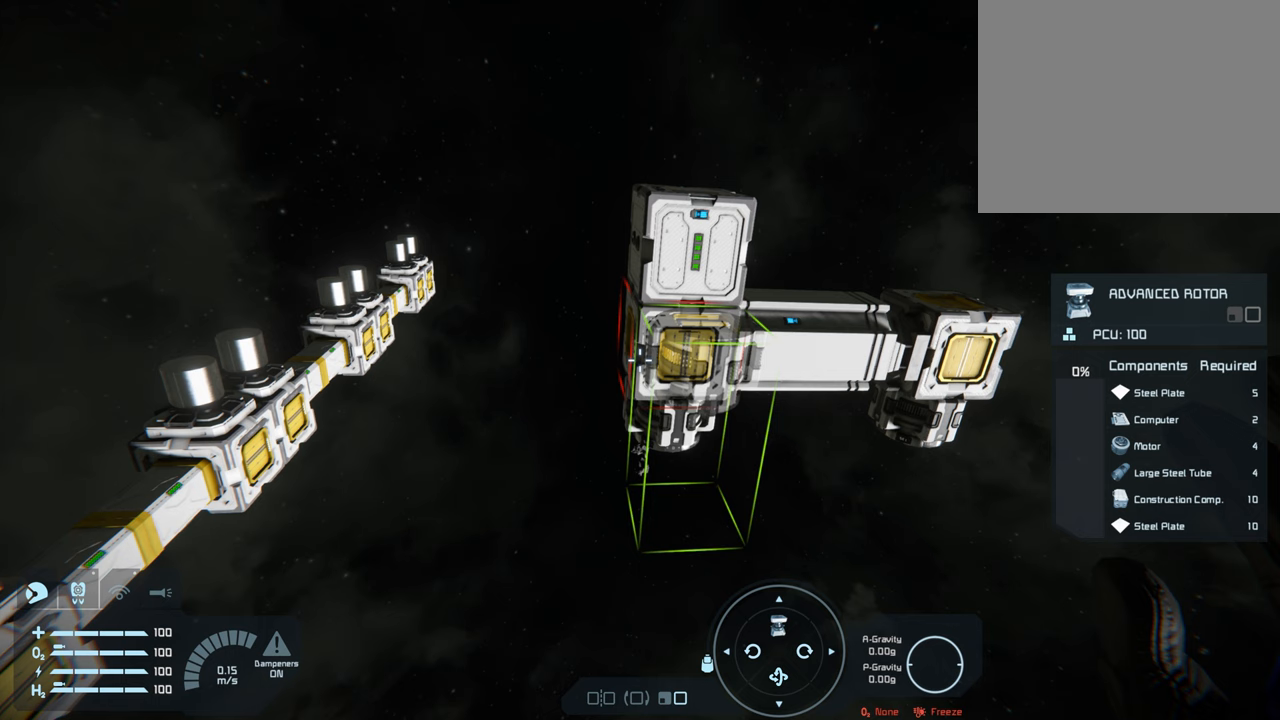
{"buttons": [], "left_stick": "center", "right_stick": "center", "events": [[67, "left_stick", "up-left"], [283, "left_stick", "center"]]}
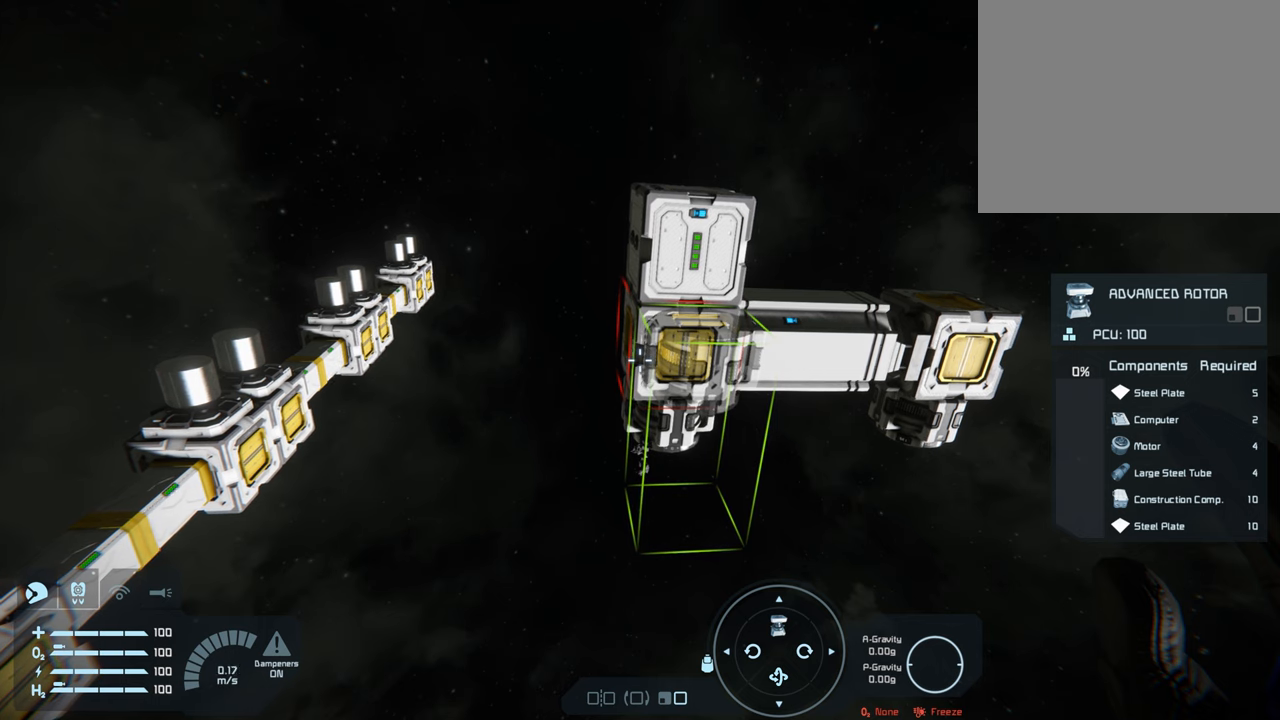
{"buttons": [], "left_stick": "center", "right_stick": "center", "events": []}